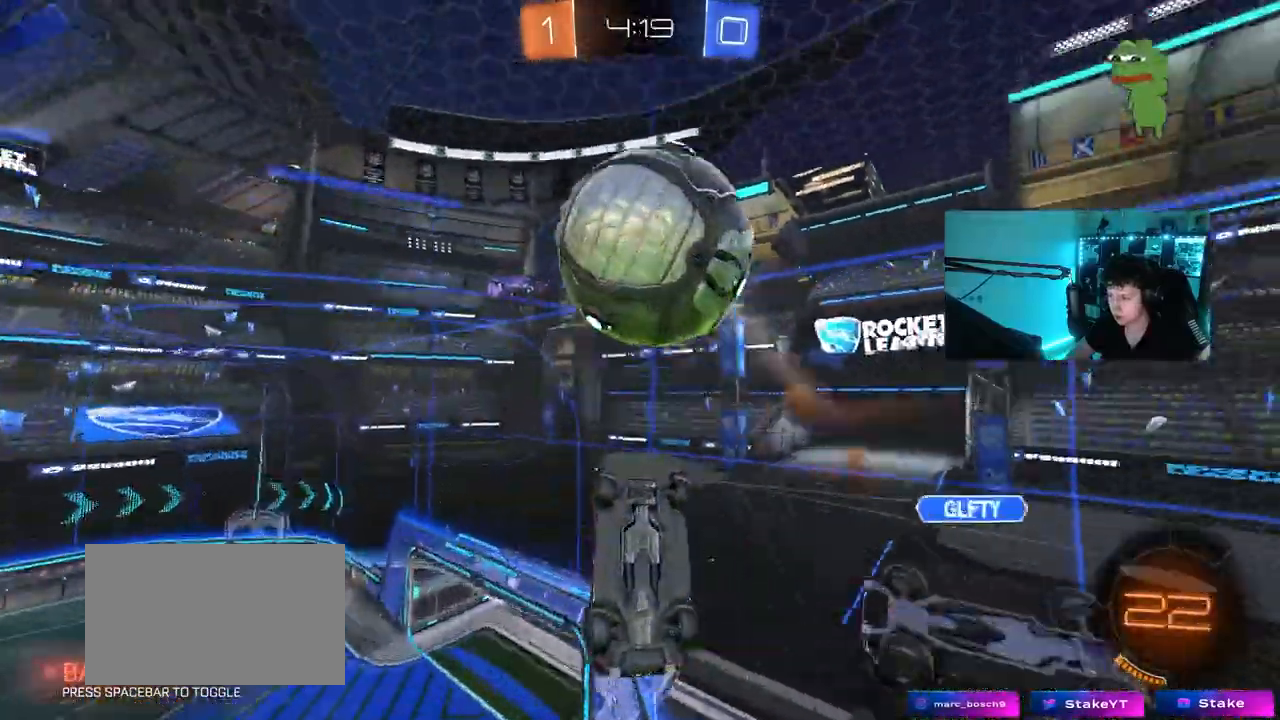
Gameplay with keyboard and mouse; each line is a JSON object with the keys and mouse buttons held at the frame after it. "events" lists presses ("down") and releases ("up") of "1", "2", "3", "4", "5", "a", "alt", "c", "caps_lock", "ctrl", "d", "e", "f", "g", "q", "r", "s", "shift", "space", "t", "tab", "v", "w", "x", "z", "mouse_left", "mouse_wheel" and "mouse_right" between this image and that frame as [ms after this image, input, new state], when the widget could be followed in between. "mouse_left", "mouse_wheel", "mouse_right" = the "left", "wheel", "right" buttons of the "mouse" list. No other keys are recorded. "wheel" means that the mouse wheel is clicked or scrolled. Mouse movement is not recorded.
{"keys": ["a", "shift", "w"], "mouse": [], "events": [[267, "s", "up"], [500, "w", "down"]]}
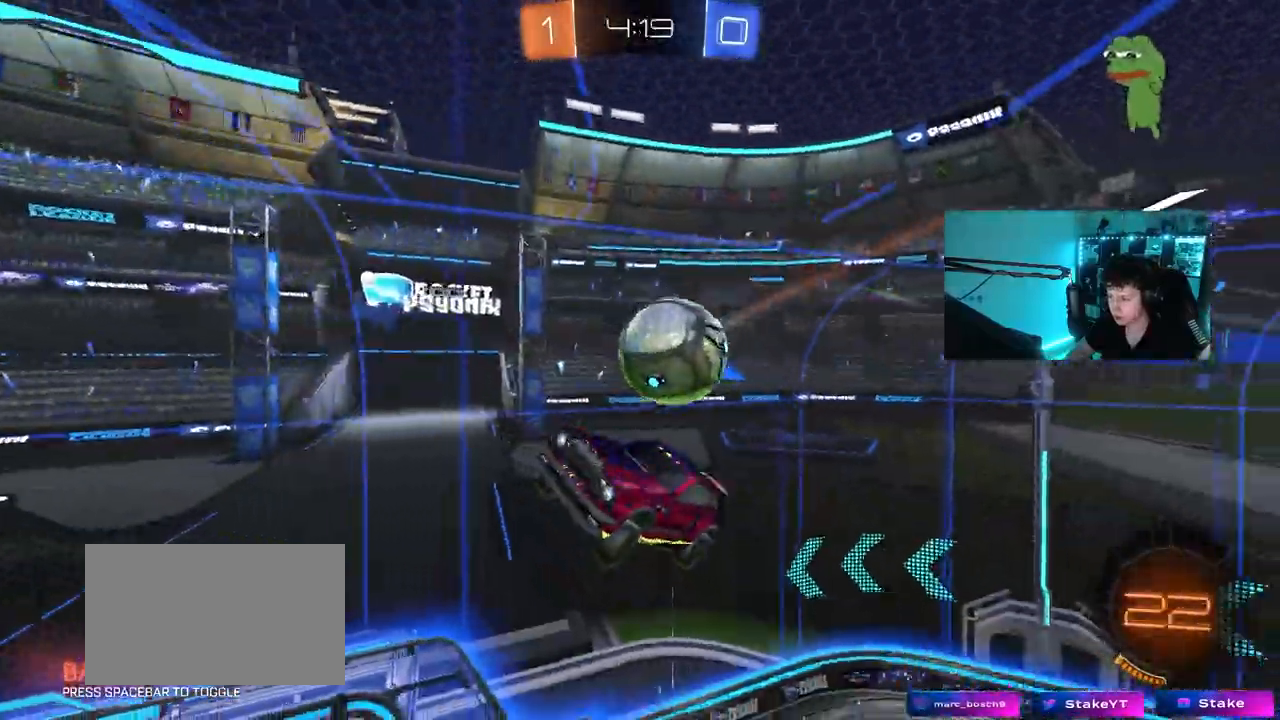
{"keys": ["a", "shift"], "mouse": [], "events": [[50, "shift", "up"], [233, "shift", "down"], [233, "w", "up"]]}
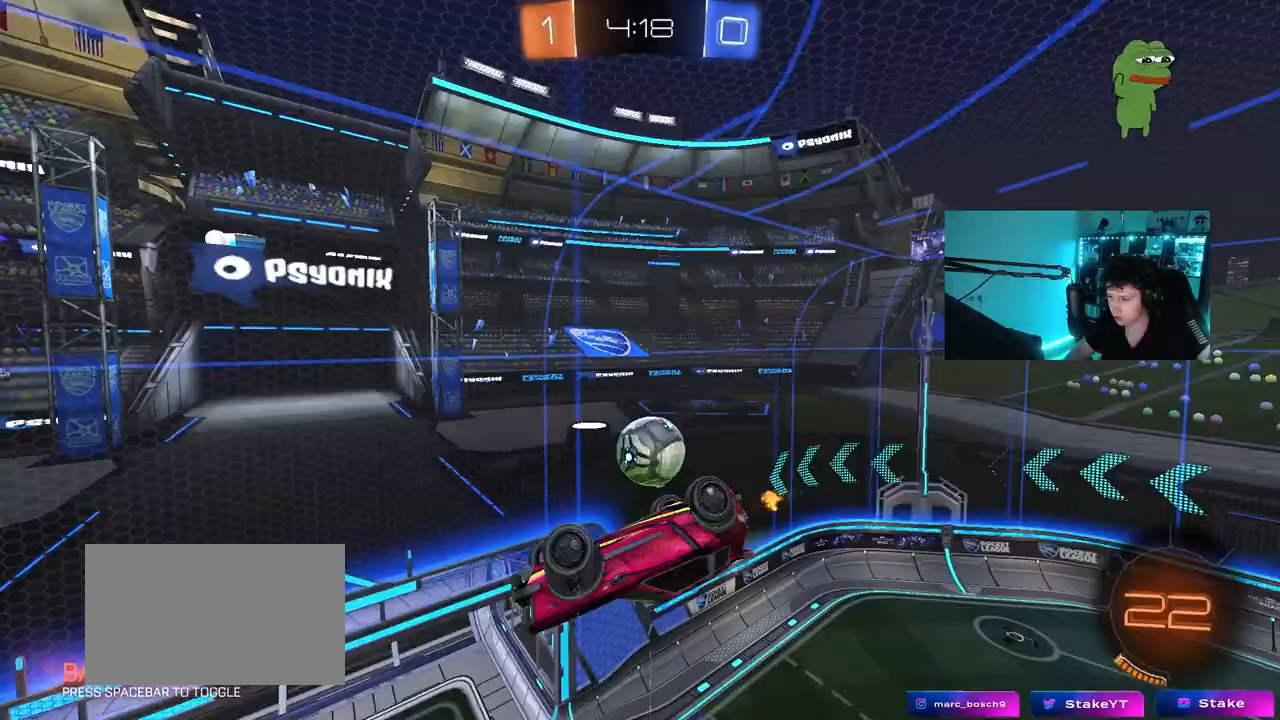
{"keys": [], "mouse": [], "events": [[167, "w", "down"], [383, "w", "up"], [483, "a", "up"], [483, "shift", "up"]]}
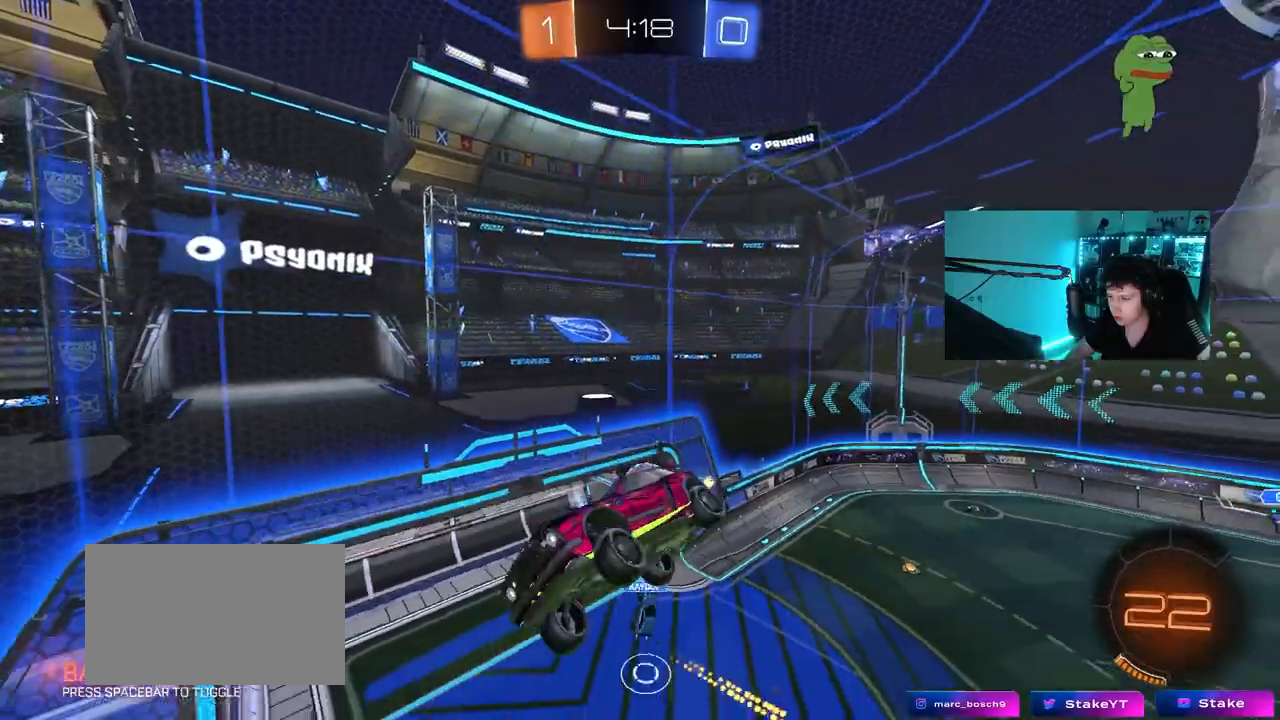
{"keys": [], "mouse": [], "events": []}
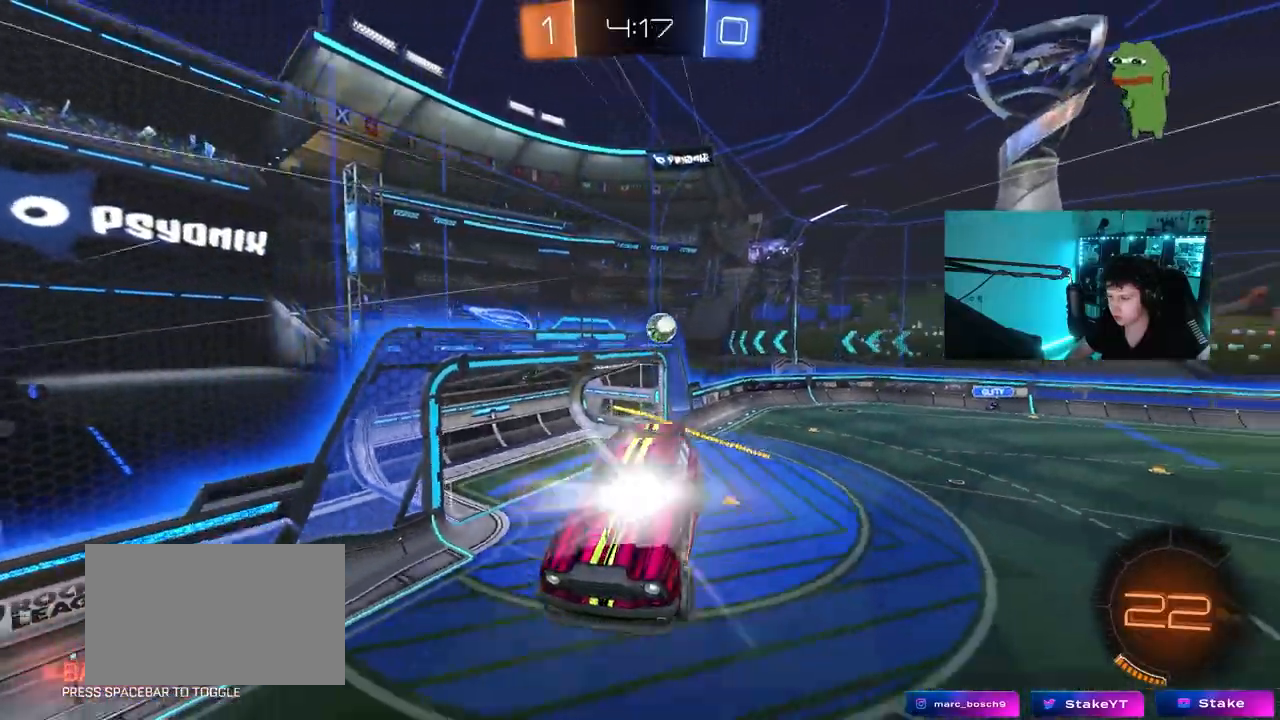
{"keys": ["a", "w"], "mouse": ["left"], "events": [[150, "s", "down"], [233, "s", "up"], [233, "space", "down"], [333, "mouse_left", "down"], [383, "d", "down"], [417, "d", "up"], [417, "space", "up"], [417, "w", "down"], [467, "a", "down"]]}
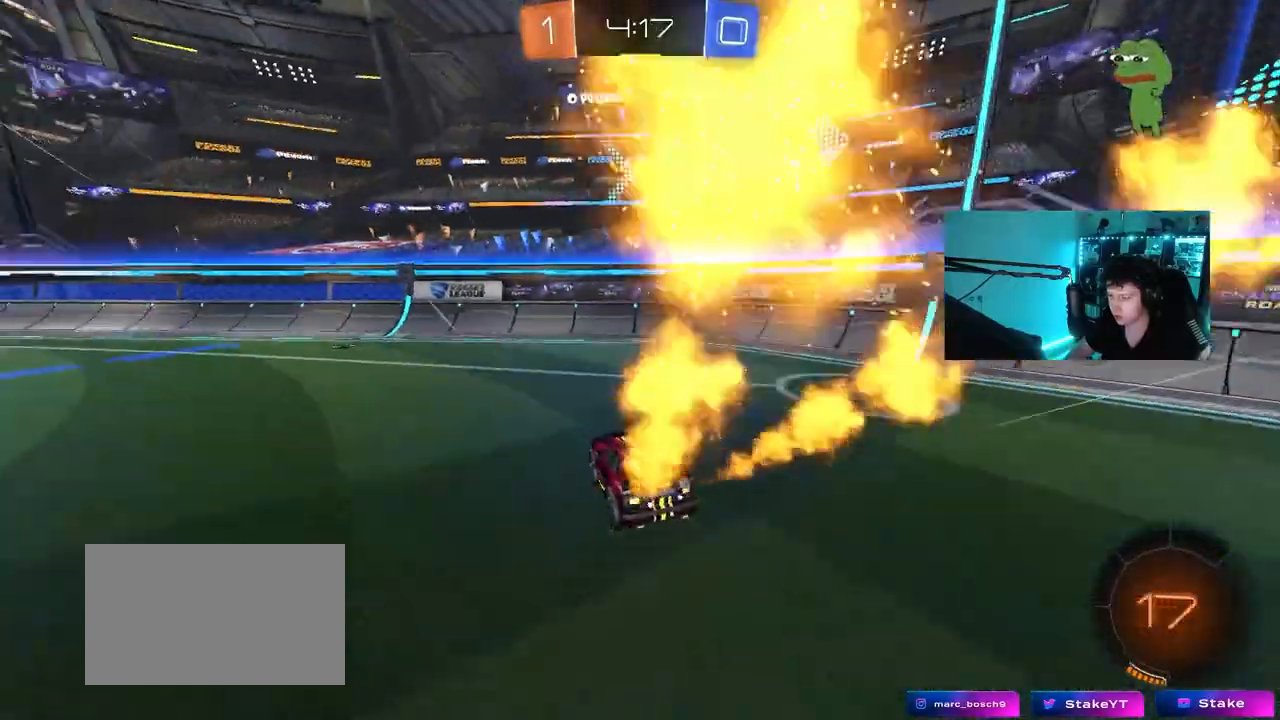
{"keys": ["w"], "mouse": ["left", "right"], "events": [[17, "mouse_left", "up"], [483, "a", "up"], [483, "mouse_left", "down"], [483, "mouse_right", "down"]]}
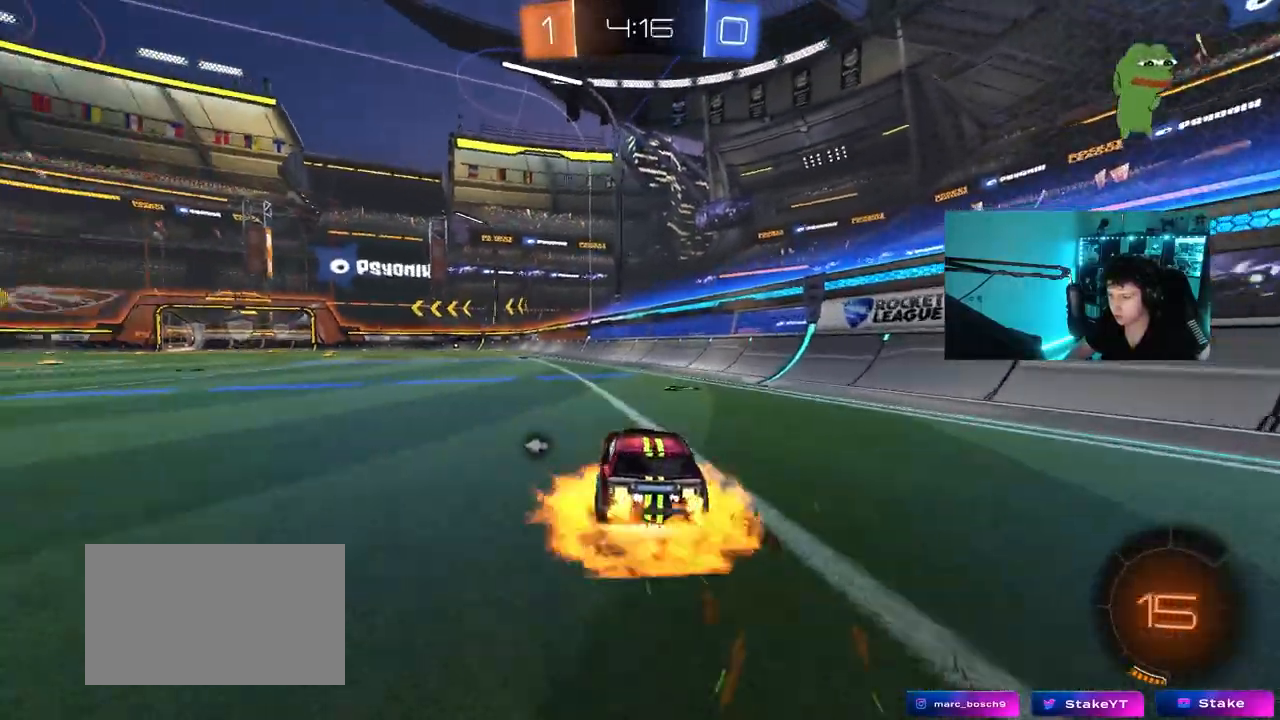
{"keys": ["a", "shift", "space"], "mouse": ["left"], "events": [[33, "shift", "down"], [83, "a", "down"], [83, "mouse_right", "up"], [133, "mouse_right", "down"], [183, "s", "down"], [183, "w", "up"], [367, "mouse_right", "up"], [450, "space", "down"], [500, "s", "up"]]}
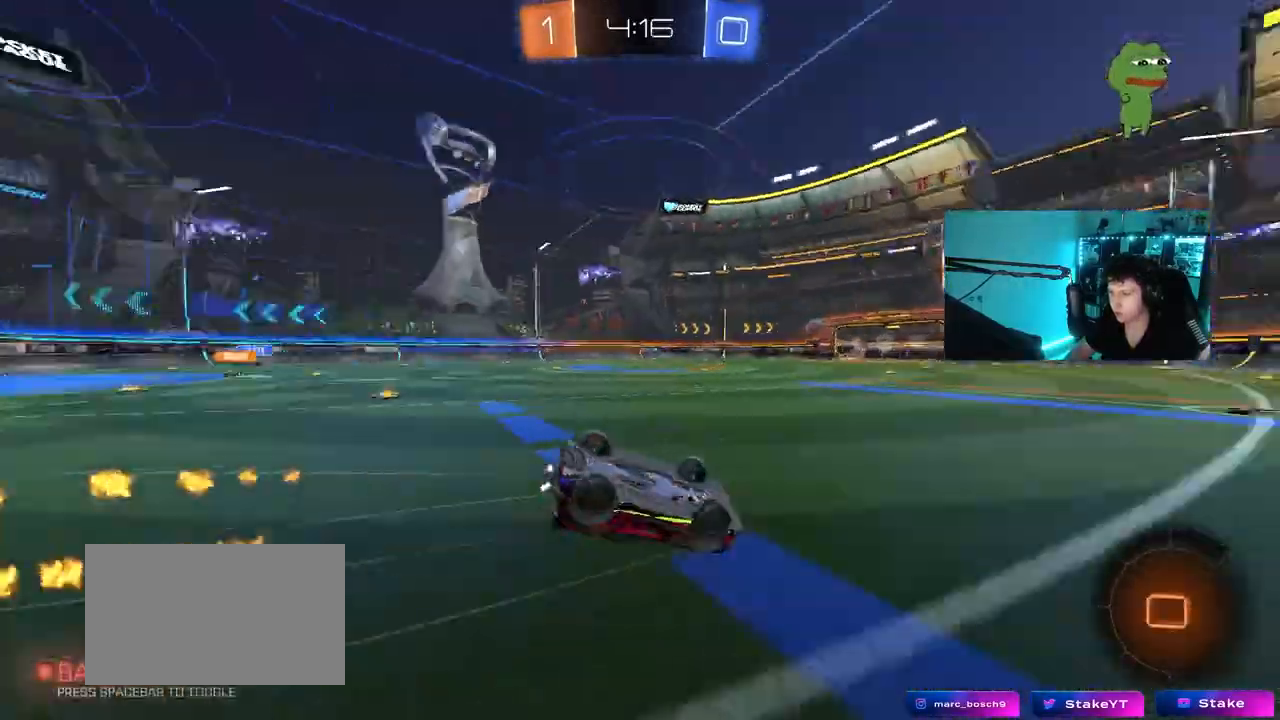
{"keys": [], "mouse": [], "events": [[100, "space", "up"], [150, "mouse_left", "up"], [150, "s", "down"], [333, "s", "up"], [383, "shift", "up"], [417, "a", "up"]]}
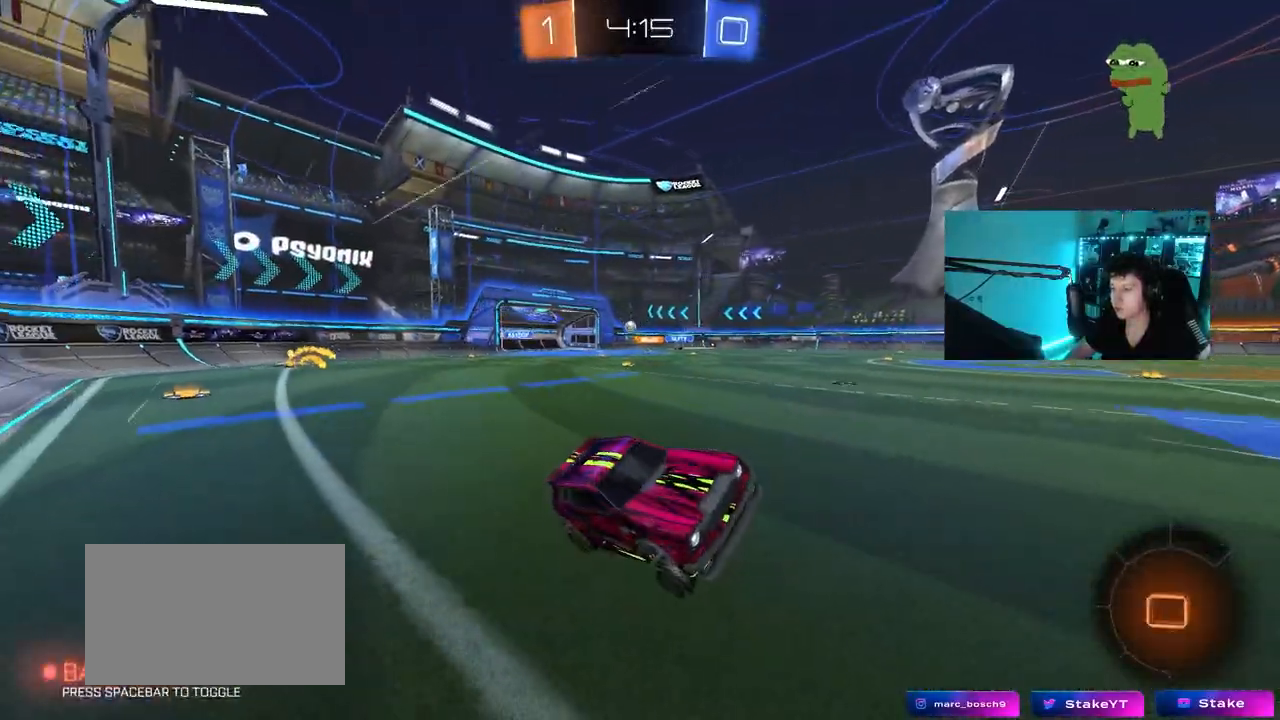
{"keys": ["a", "w"], "mouse": [], "events": [[150, "a", "down"], [150, "w", "down"]]}
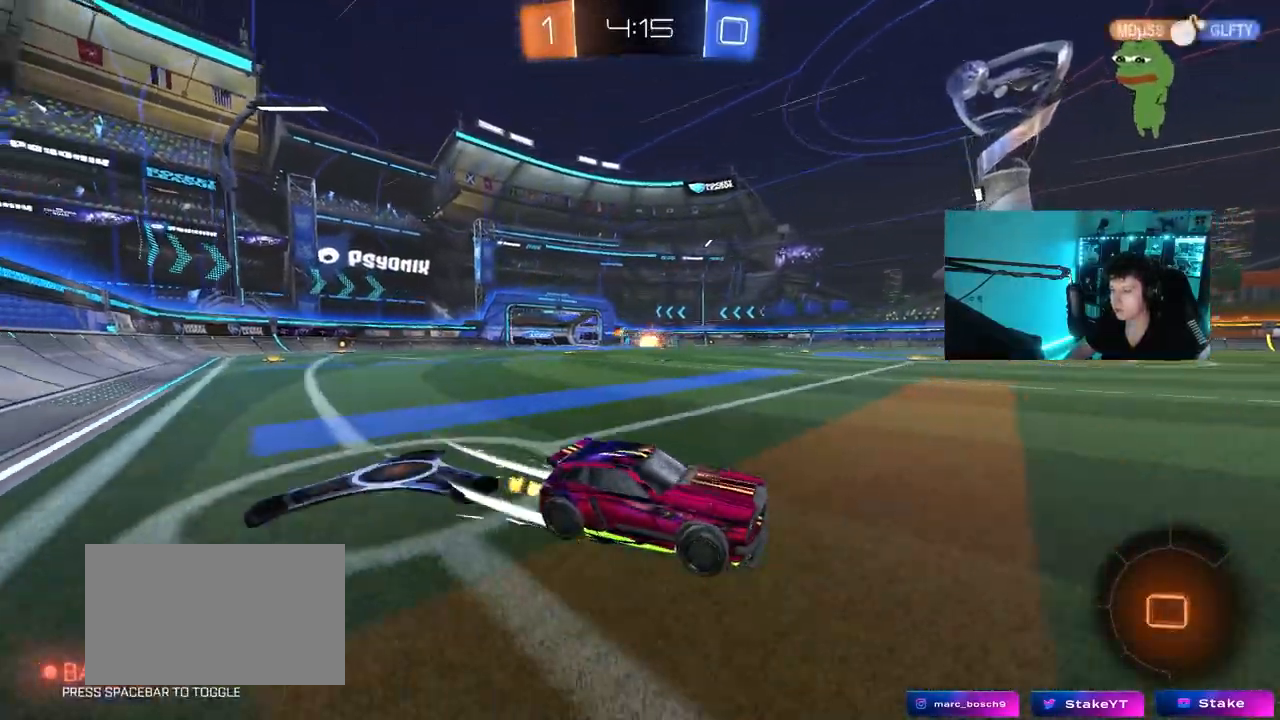
{"keys": ["a", "w"], "mouse": [], "events": [[83, "shift", "down"], [217, "shift", "up"], [267, "a", "up"], [367, "a", "down"]]}
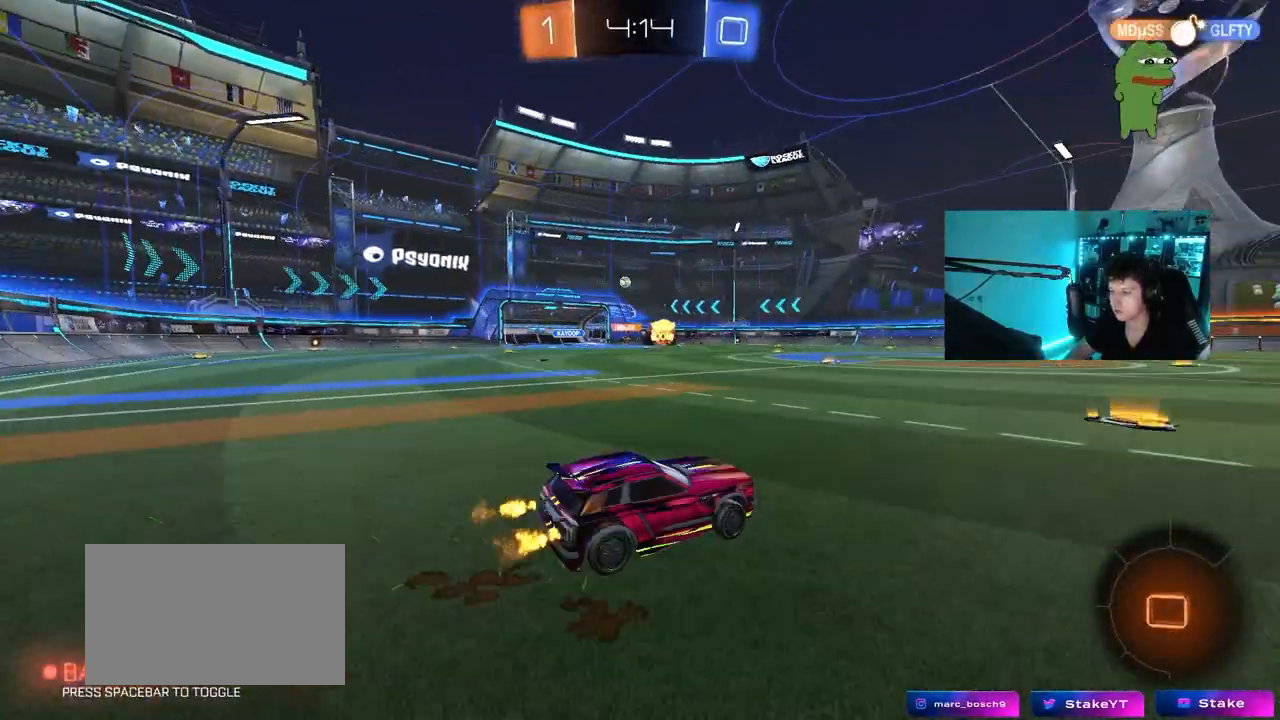
{"keys": ["a", "w"], "mouse": [], "events": [[50, "a", "up"], [100, "d", "down"], [233, "d", "up"], [283, "a", "down"], [283, "shift", "down"], [383, "shift", "up"]]}
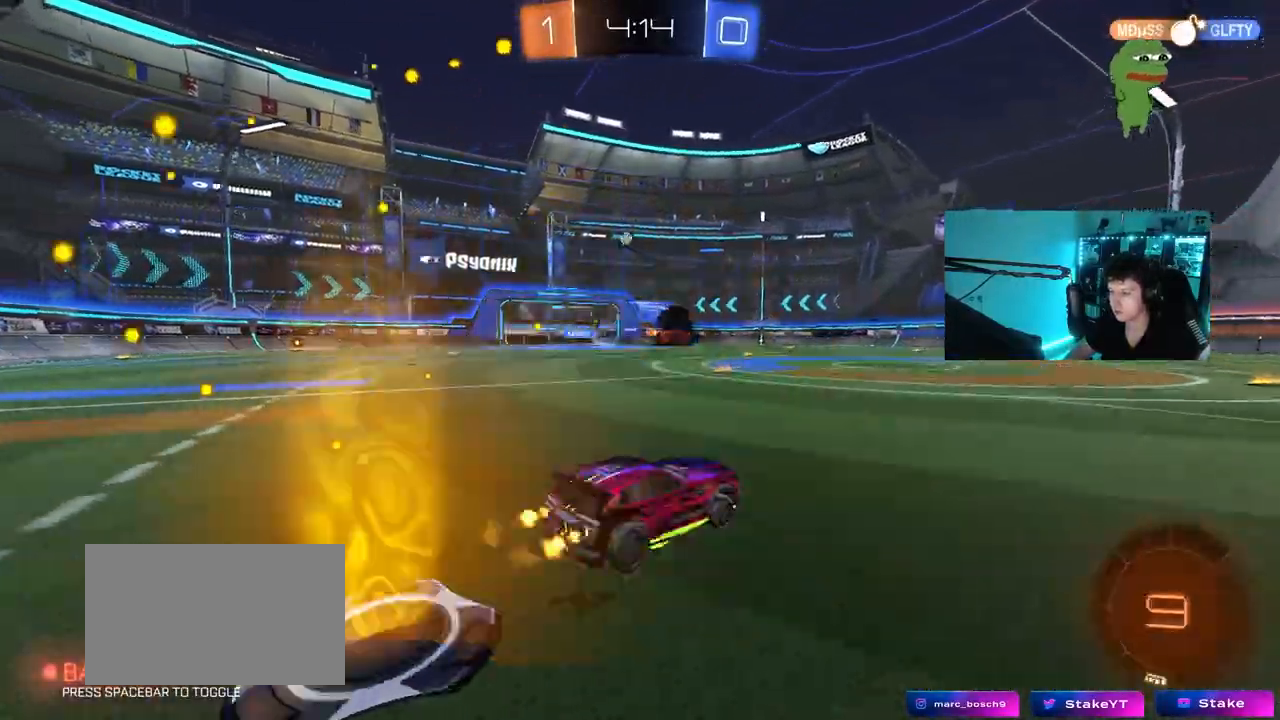
{"keys": ["w"], "mouse": [], "events": [[350, "a", "up"]]}
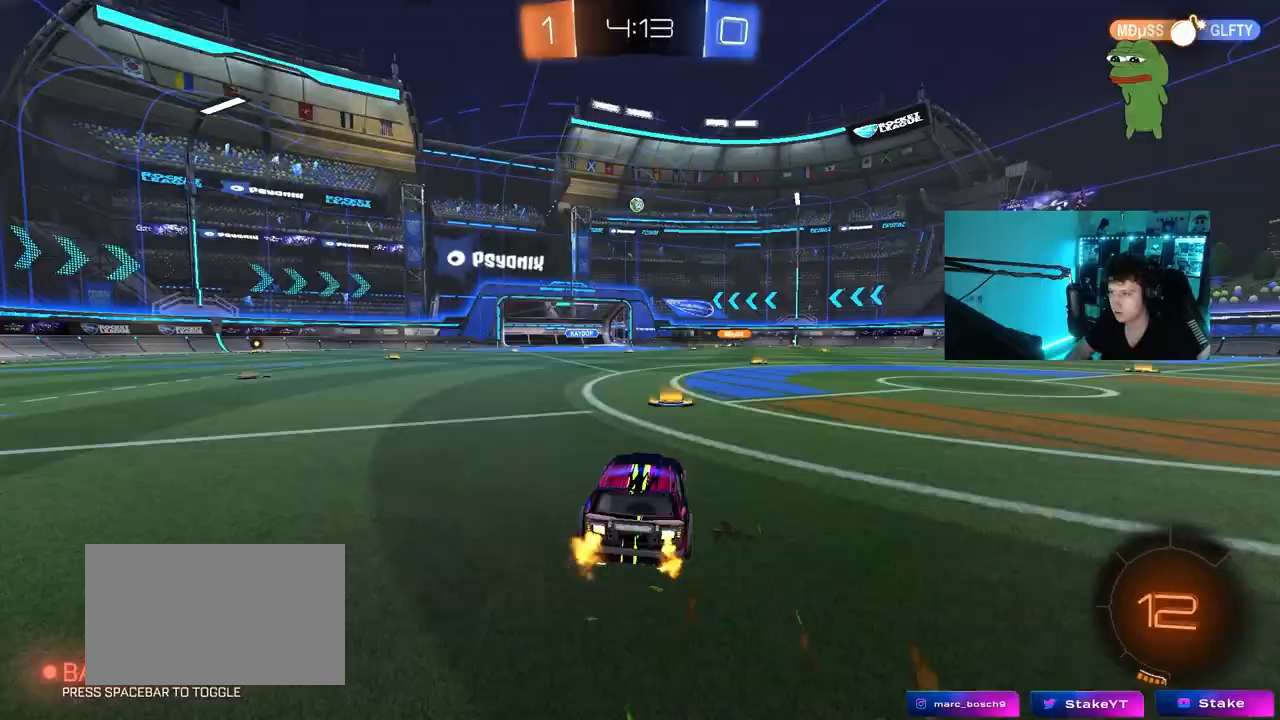
{"keys": ["w"], "mouse": [], "events": [[33, "d", "down"], [83, "d", "up"], [317, "mouse_left", "down"], [400, "d", "down"], [500, "d", "up"], [500, "mouse_left", "up"]]}
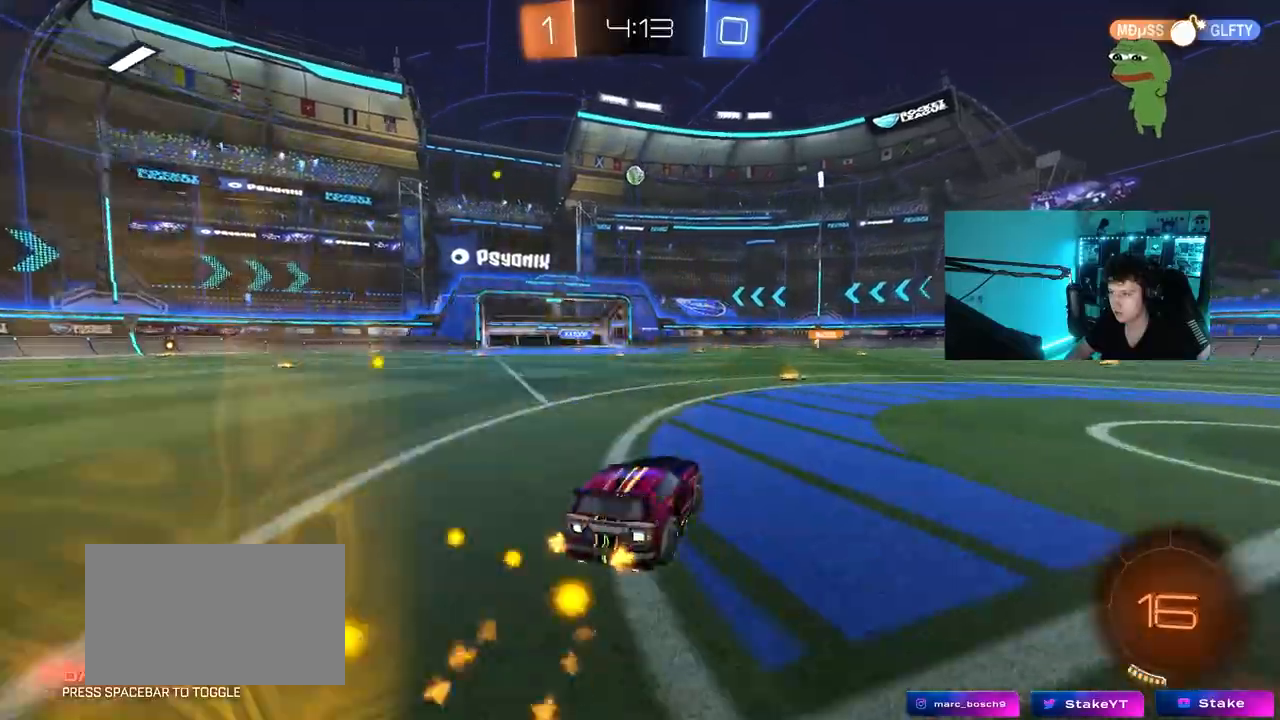
{"keys": ["a", "w"], "mouse": [], "events": [[233, "mouse_left", "down"], [333, "a", "down"], [417, "mouse_left", "up"]]}
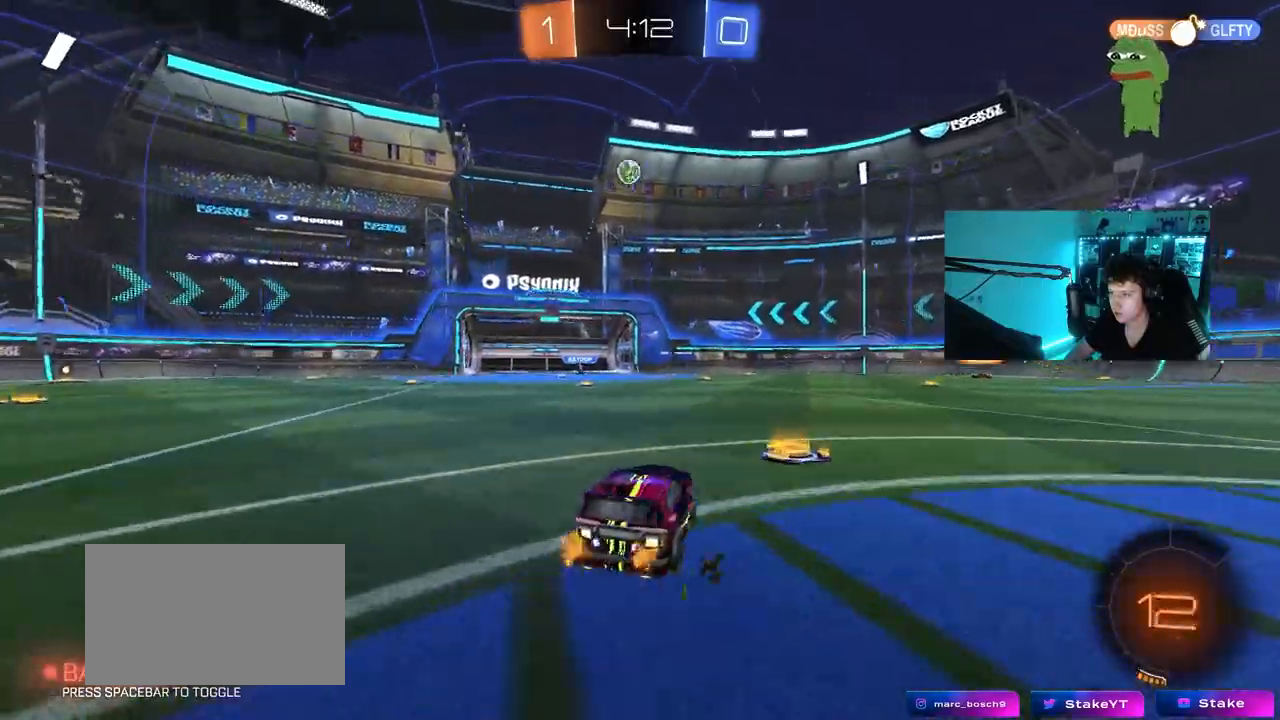
{"keys": ["a"], "mouse": ["left", "right"], "events": [[67, "w", "up"], [117, "mouse_right", "down"], [150, "a", "up"], [200, "s", "down"], [250, "d", "down"], [300, "mouse_left", "down"], [350, "d", "up"], [350, "mouse_right", "up"], [400, "mouse_right", "down"], [400, "s", "up"], [433, "a", "down"]]}
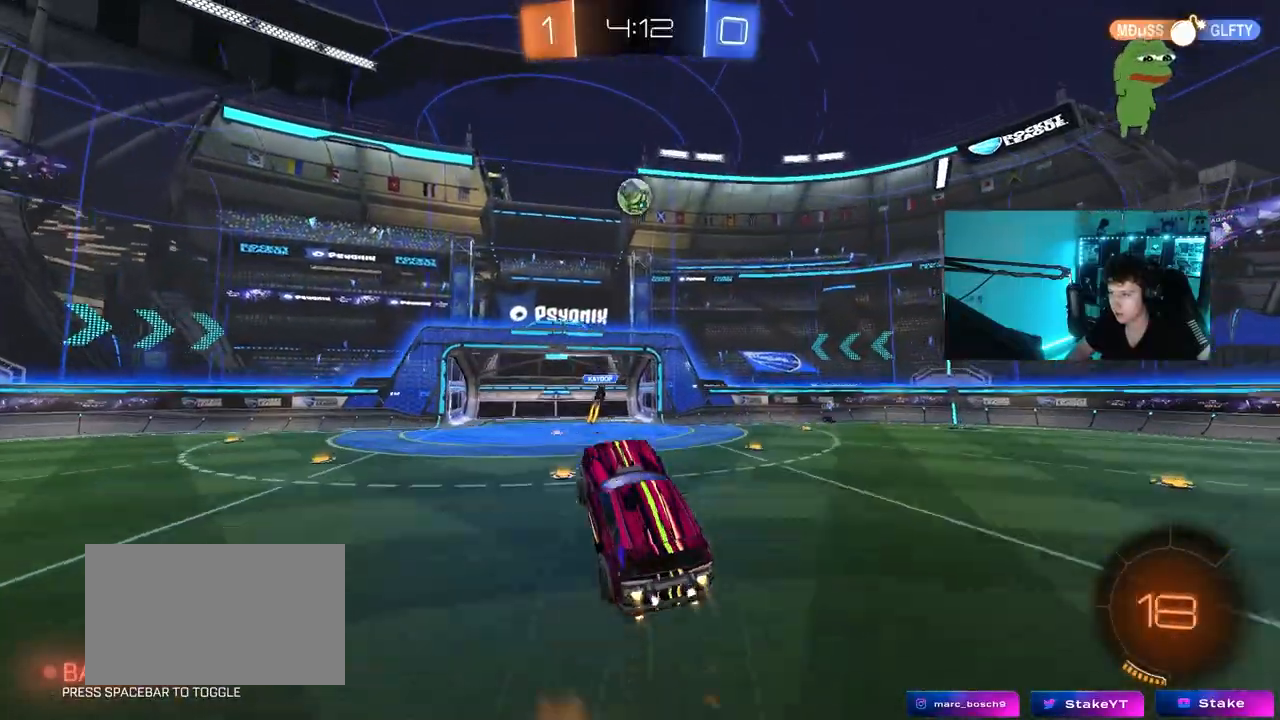
{"keys": ["a", "w"], "mouse": ["left"], "events": [[33, "s", "down"], [33, "shift", "down"], [83, "mouse_right", "up"], [133, "a", "up"], [133, "s", "up"], [167, "a", "down"], [167, "shift", "up"], [267, "a", "up"], [267, "d", "down"], [350, "w", "down"], [417, "a", "down"], [417, "d", "up"]]}
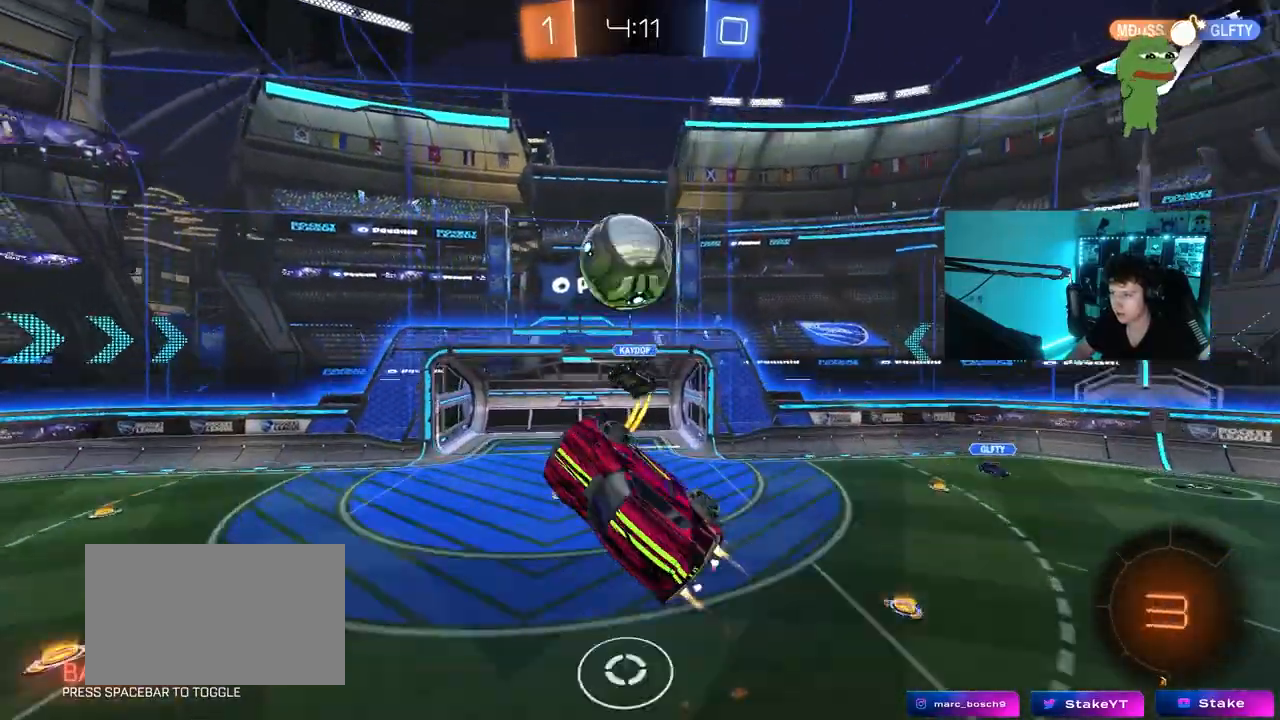
{"keys": ["a", "shift"], "mouse": [], "events": [[50, "a", "up"], [50, "d", "down"], [133, "a", "down"], [183, "d", "up"], [183, "mouse_left", "up"], [233, "shift", "down"], [383, "w", "up"]]}
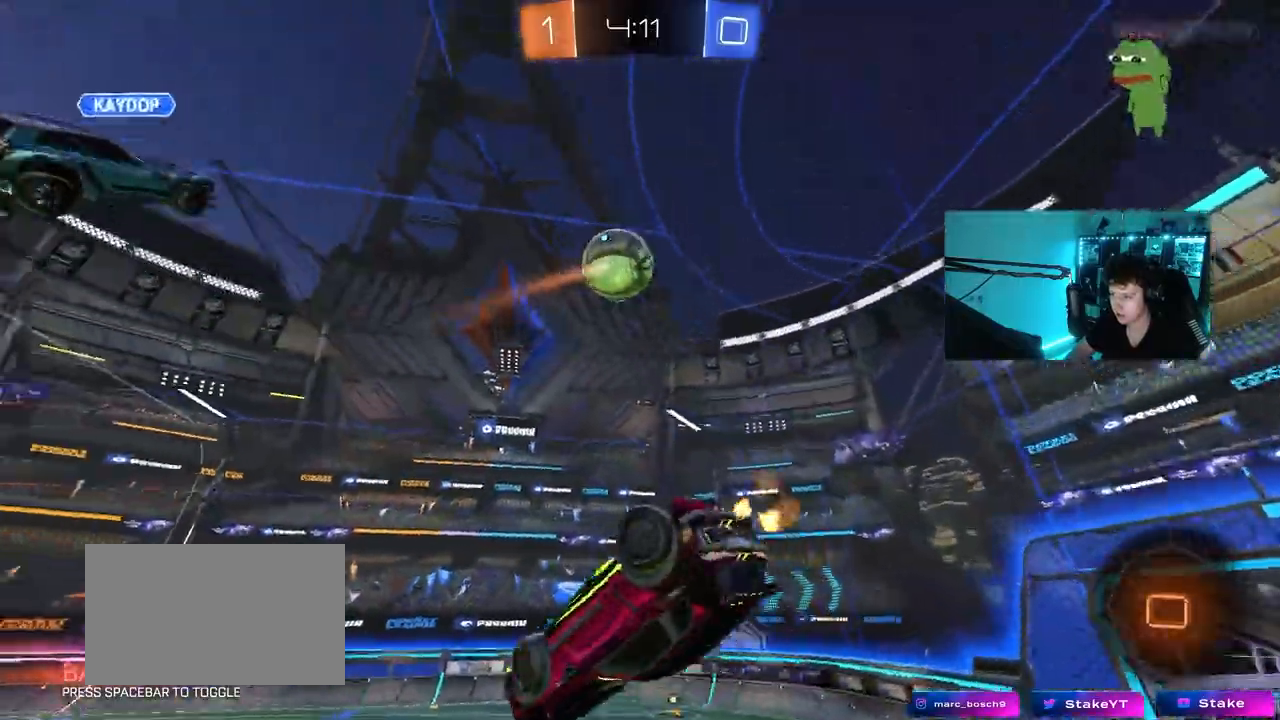
{"keys": ["space"], "mouse": [], "events": [[117, "s", "down"], [150, "shift", "up"], [200, "a", "up"], [200, "d", "down"], [350, "s", "up"], [400, "d", "up"], [400, "space", "down"]]}
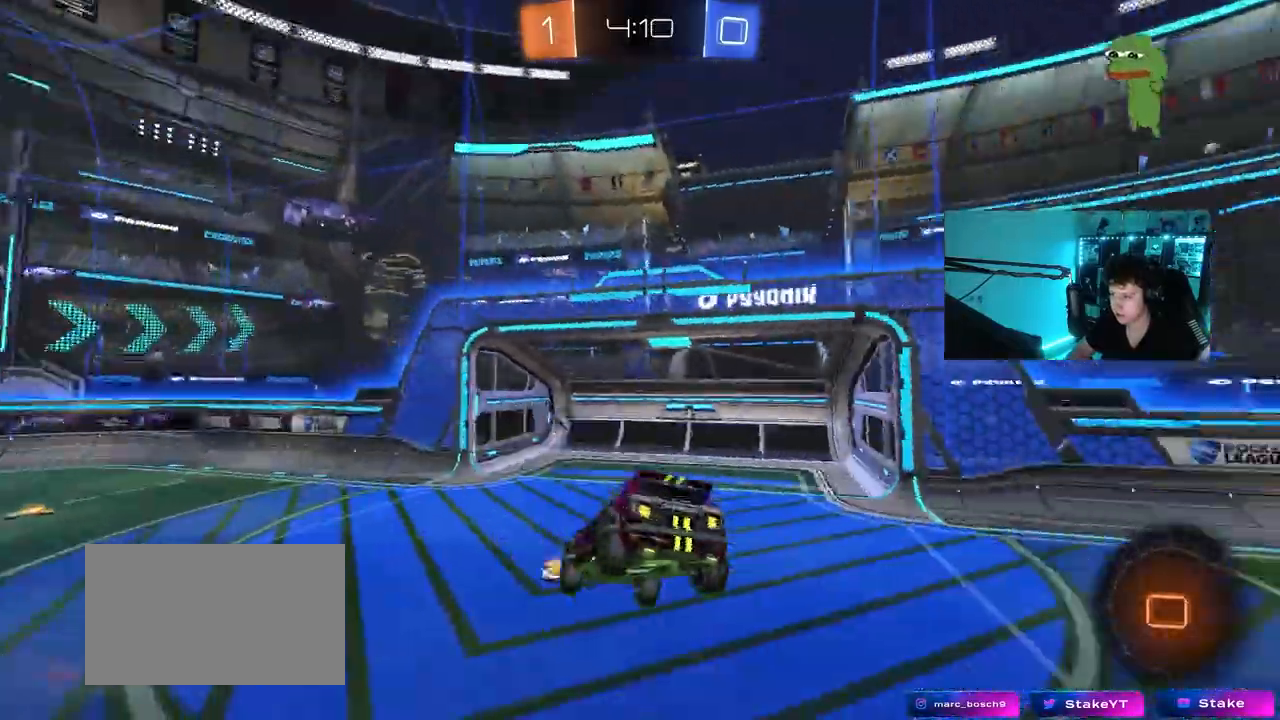
{"keys": ["a", "w"], "mouse": [], "events": [[33, "space", "up"], [83, "d", "down"], [217, "d", "up"], [267, "w", "down"], [367, "a", "down"]]}
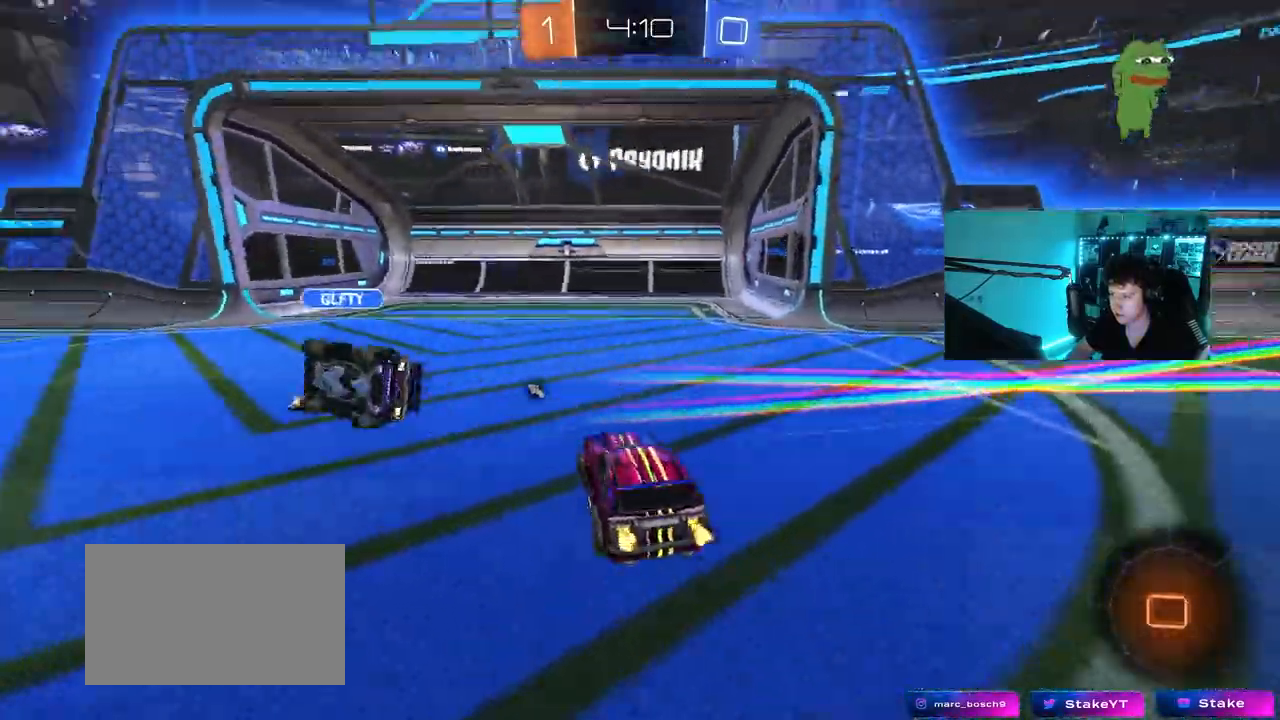
{"keys": ["a", "w"], "mouse": [], "events": [[183, "space", "down"], [383, "space", "up"]]}
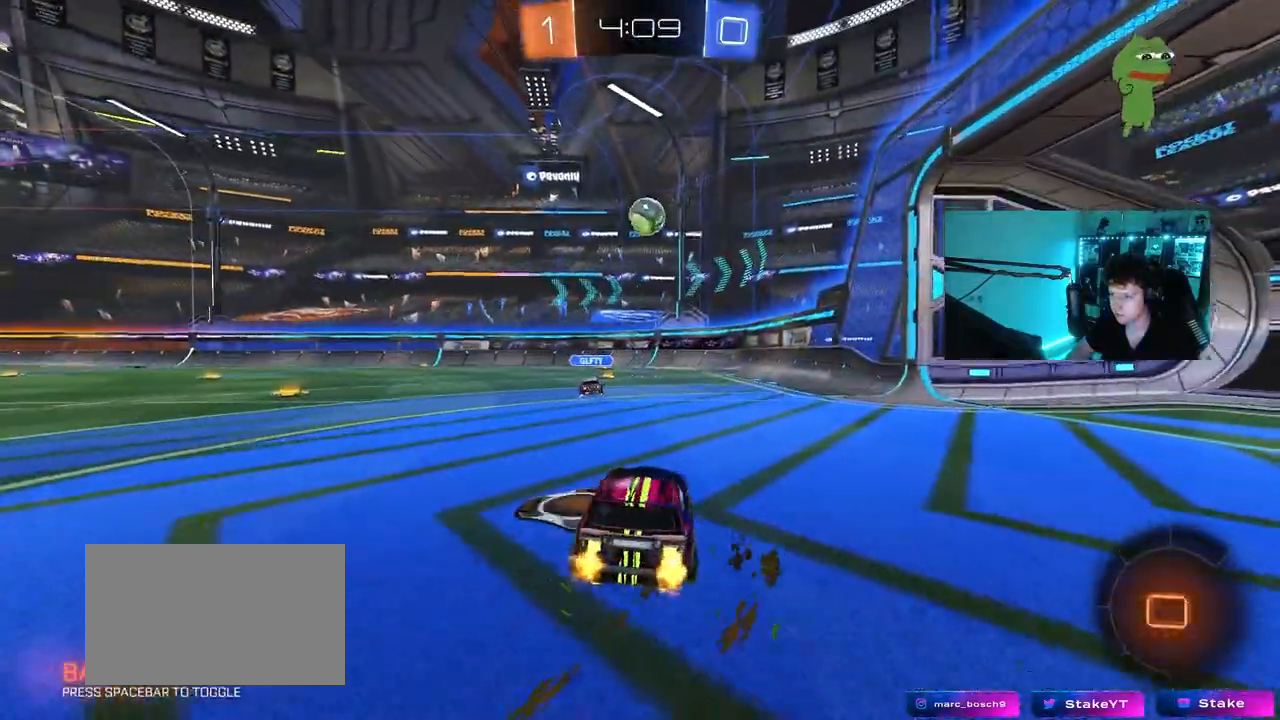
{"keys": ["a", "shift", "w"], "mouse": ["left", "right"], "events": [[300, "a", "up"], [350, "mouse_left", "down"], [350, "mouse_right", "down"], [350, "space", "down"], [400, "a", "down"], [400, "shift", "down"], [433, "mouse_right", "up"], [483, "mouse_right", "down"], [483, "space", "up"]]}
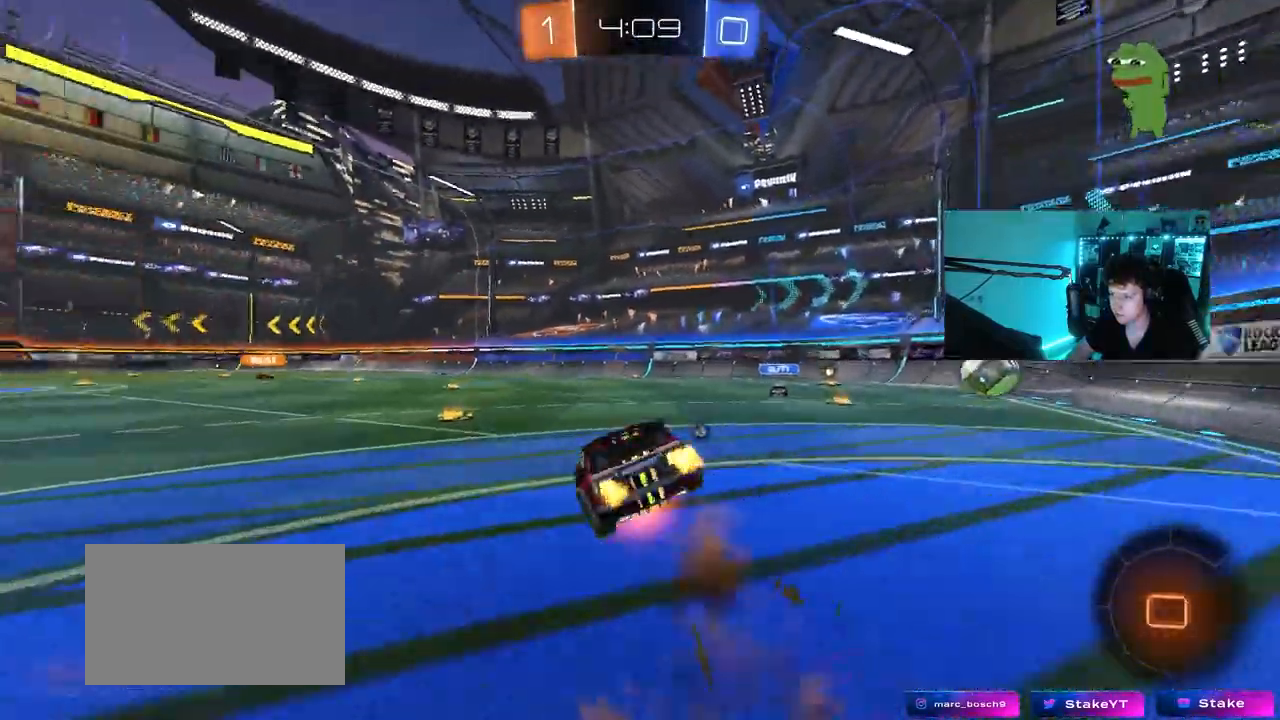
{"keys": ["a", "s", "shift"], "mouse": ["left"], "events": [[33, "mouse_right", "up"], [33, "s", "down"], [33, "w", "up"], [400, "s", "up"], [500, "s", "down"]]}
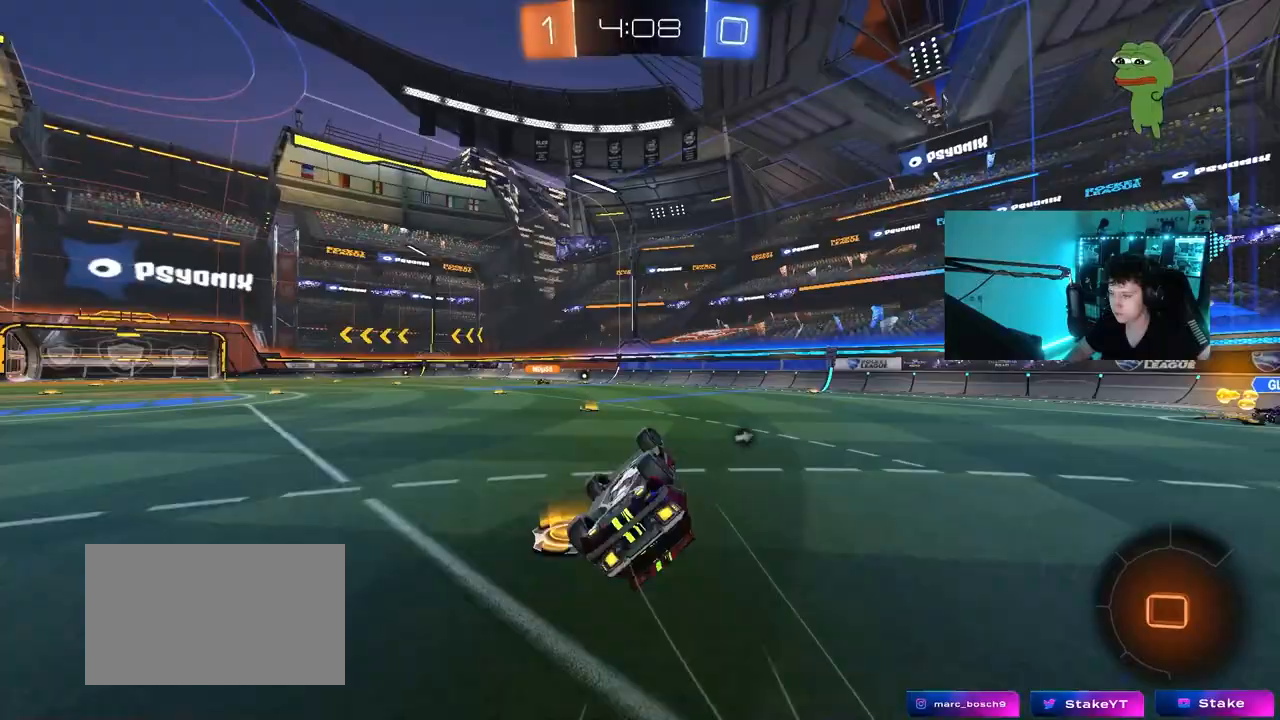
{"keys": [], "mouse": [], "events": [[333, "a", "up"], [333, "s", "up"], [333, "shift", "up"], [433, "mouse_left", "up"]]}
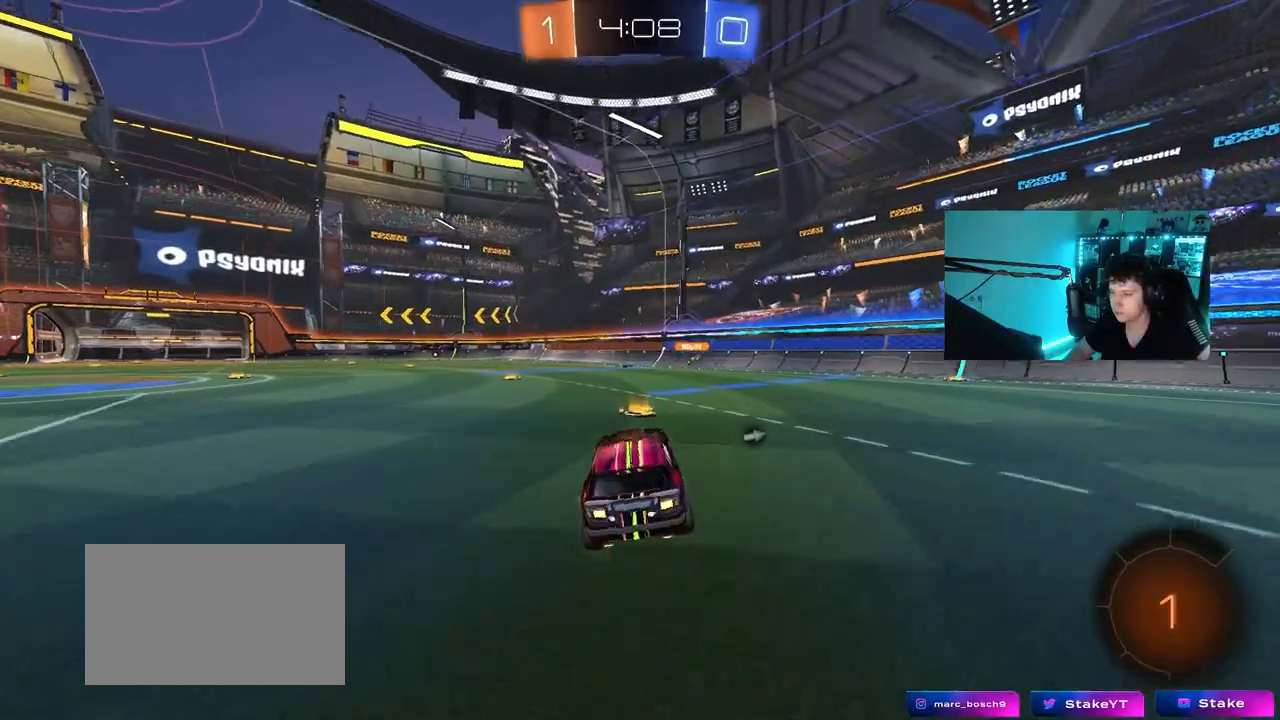
{"keys": ["a", "s", "shift"], "mouse": ["right"], "events": [[17, "a", "down"], [17, "w", "down"], [117, "a", "up"], [200, "a", "down"], [200, "mouse_right", "down"], [250, "mouse_right", "up"], [250, "shift", "down"], [300, "mouse_right", "down"], [350, "s", "down"], [350, "w", "up"]]}
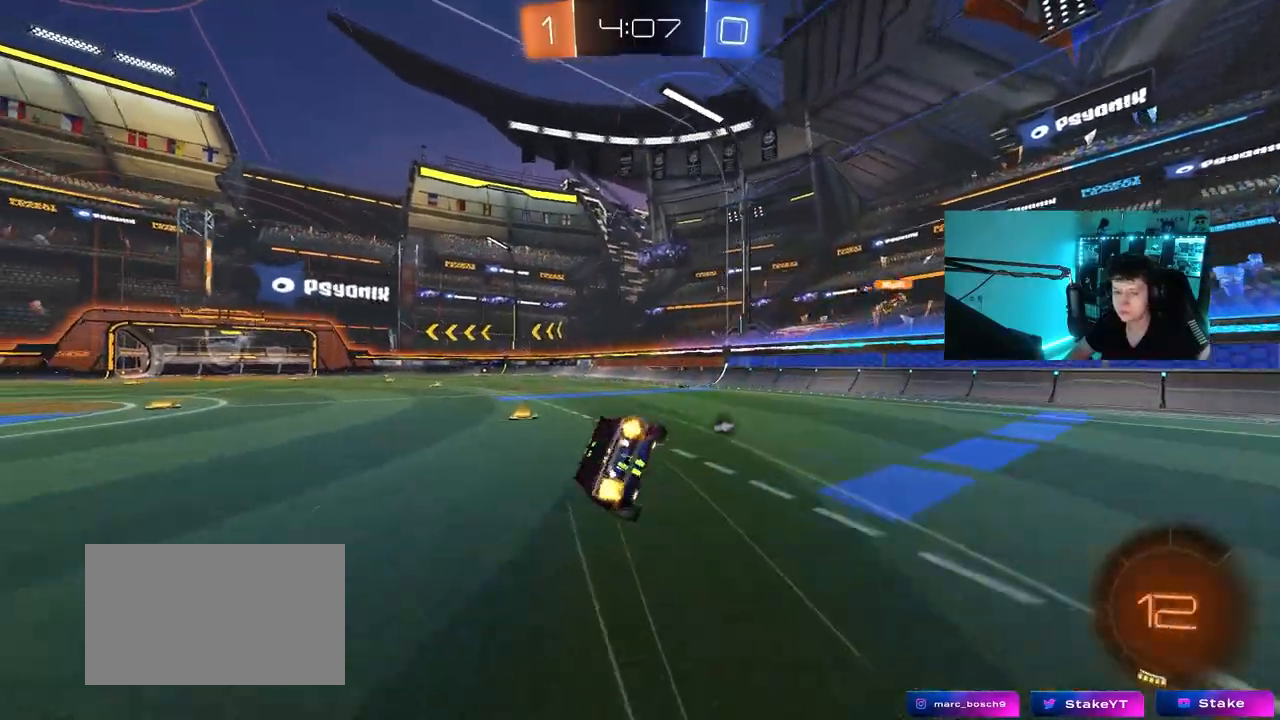
{"keys": ["a", "s", "shift"], "mouse": [], "events": [[33, "mouse_right", "up"], [33, "space", "down"], [217, "space", "up"], [267, "s", "up"], [317, "s", "down"]]}
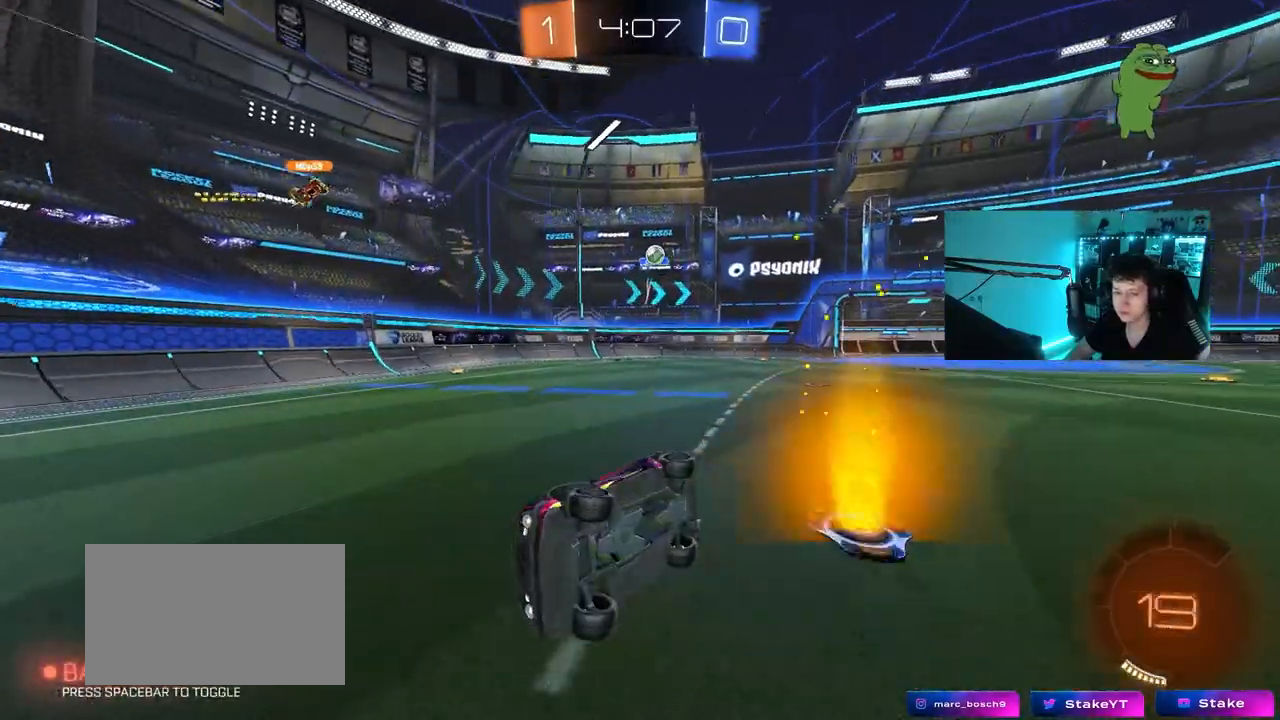
{"keys": ["a", "w"], "mouse": [], "events": [[50, "s", "up"], [100, "shift", "up"], [150, "a", "up"], [183, "a", "down"], [233, "w", "down"]]}
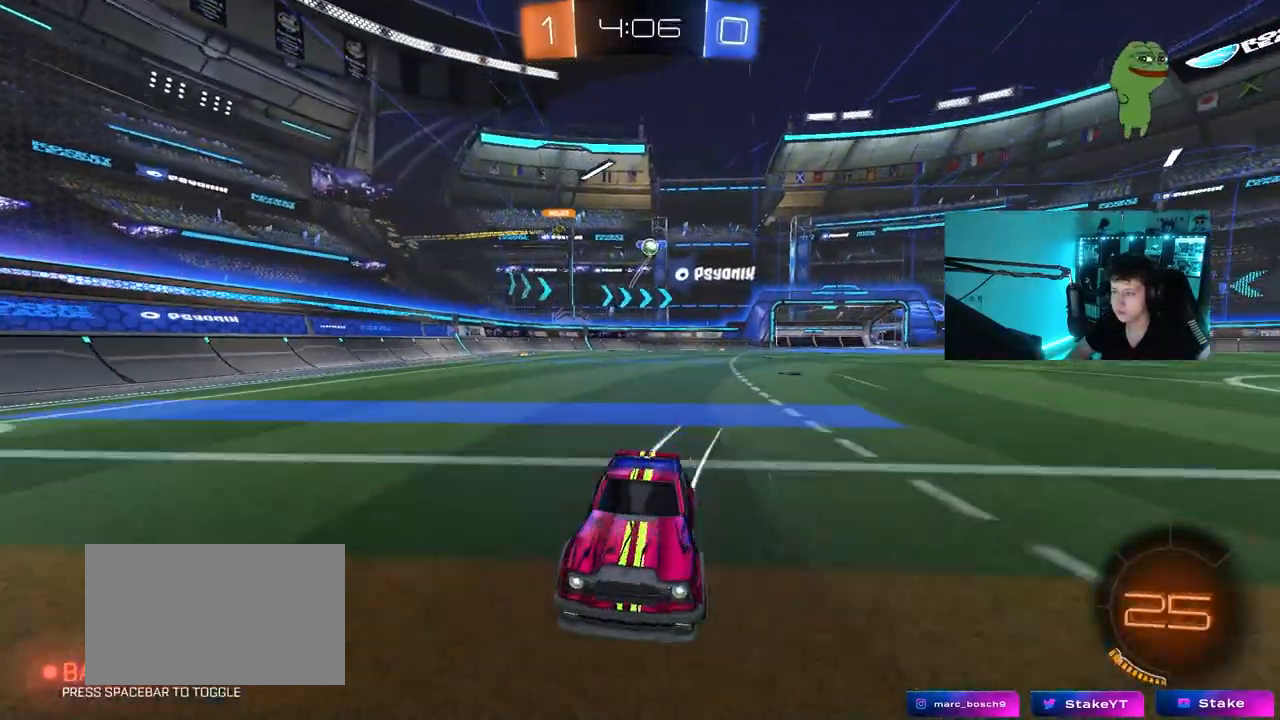
{"keys": ["a", "w"], "mouse": [], "events": [[67, "a", "up"], [250, "d", "down"], [350, "d", "up"], [433, "a", "down"]]}
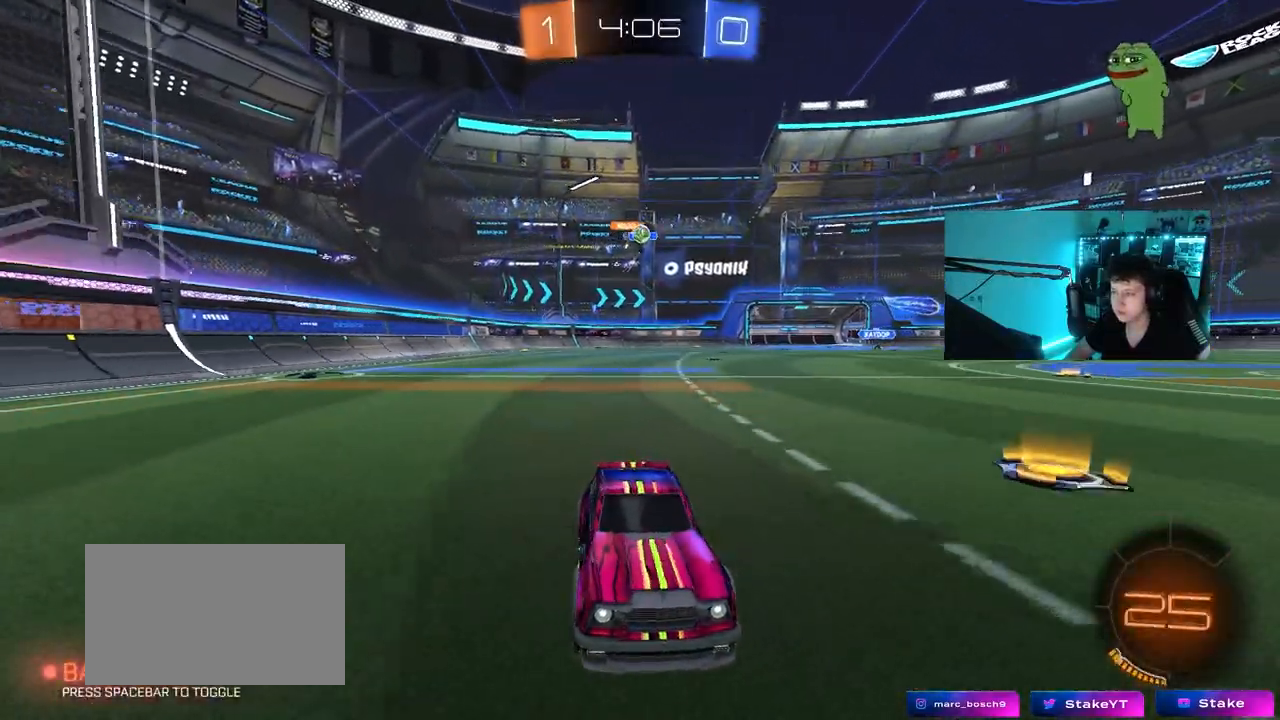
{"keys": ["w"], "mouse": ["left", "right"], "events": [[133, "shift", "down"], [217, "shift", "up"], [450, "mouse_left", "down"], [500, "a", "up"], [500, "mouse_right", "down"]]}
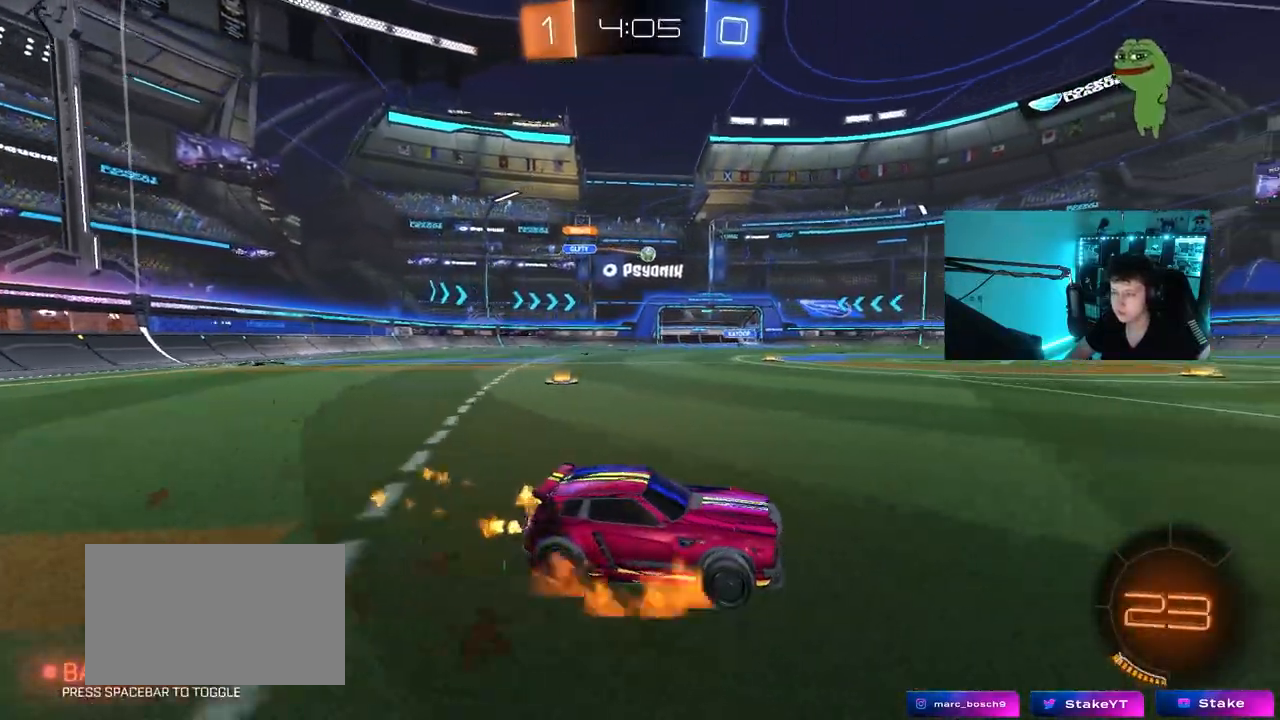
{"keys": ["a", "s", "shift"], "mouse": [], "events": [[50, "a", "down"], [50, "shift", "down"], [100, "mouse_right", "up"], [133, "mouse_right", "down"], [183, "s", "down"], [183, "w", "up"], [283, "mouse_left", "up"], [333, "mouse_right", "up"]]}